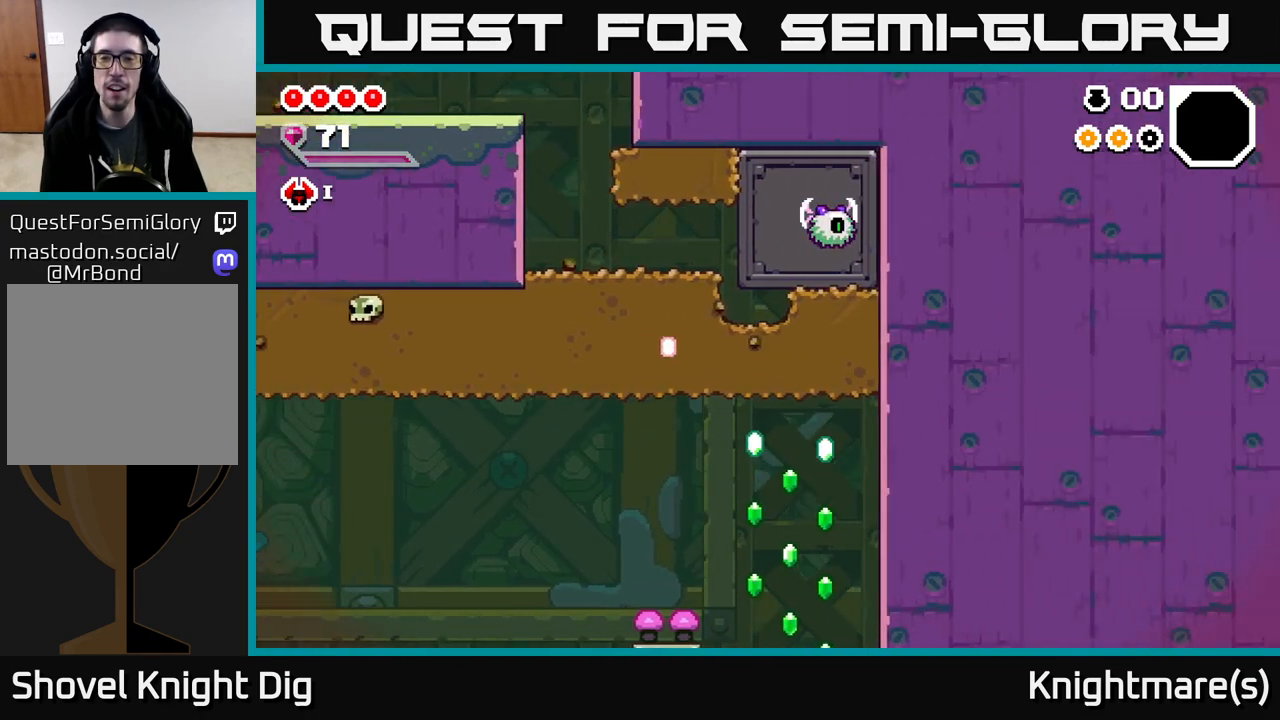
Gameplay with a controller (Xbox layout); each line is a JSON object with the inputs held at the frame after it. "events" lists button and stick changes between this image and that frame as [ms after this image, input, new state], when the widget could be followed in between.
{"buttons": [], "left_stick": "center", "right_stick": "center", "events": []}
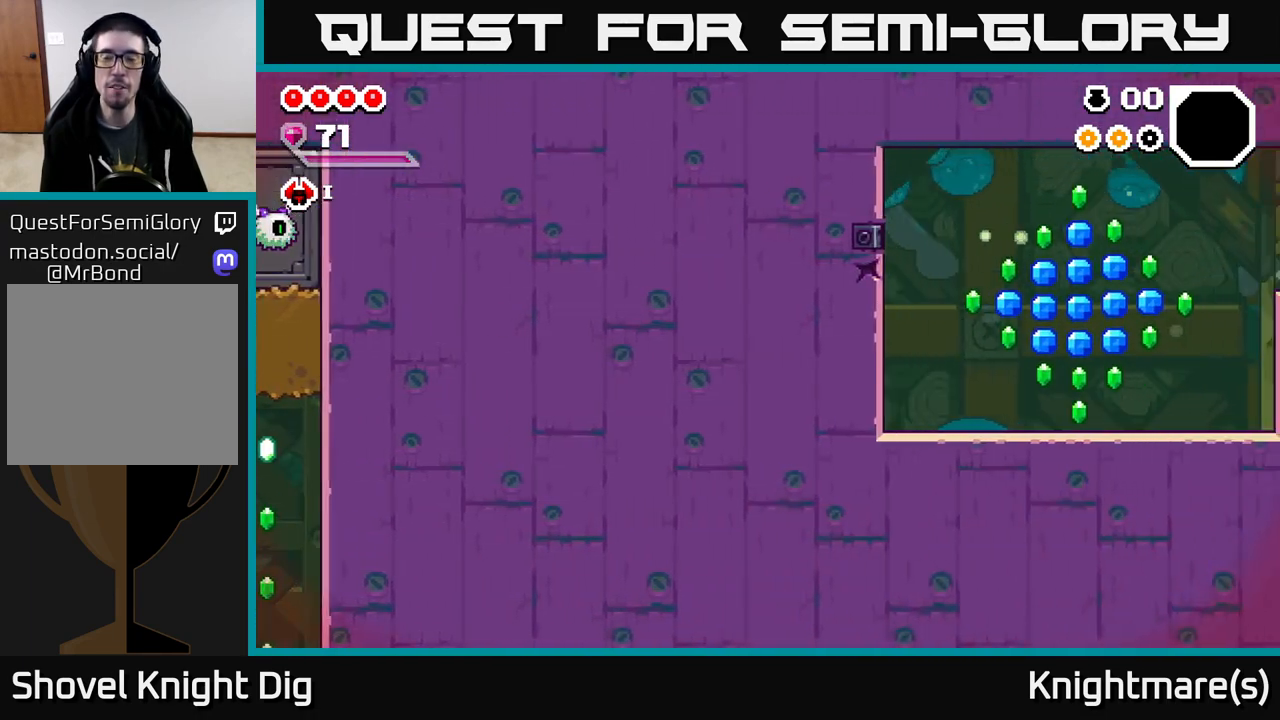
{"buttons": [], "left_stick": "right", "right_stick": "center", "events": [[467, "left_stick", "right"]]}
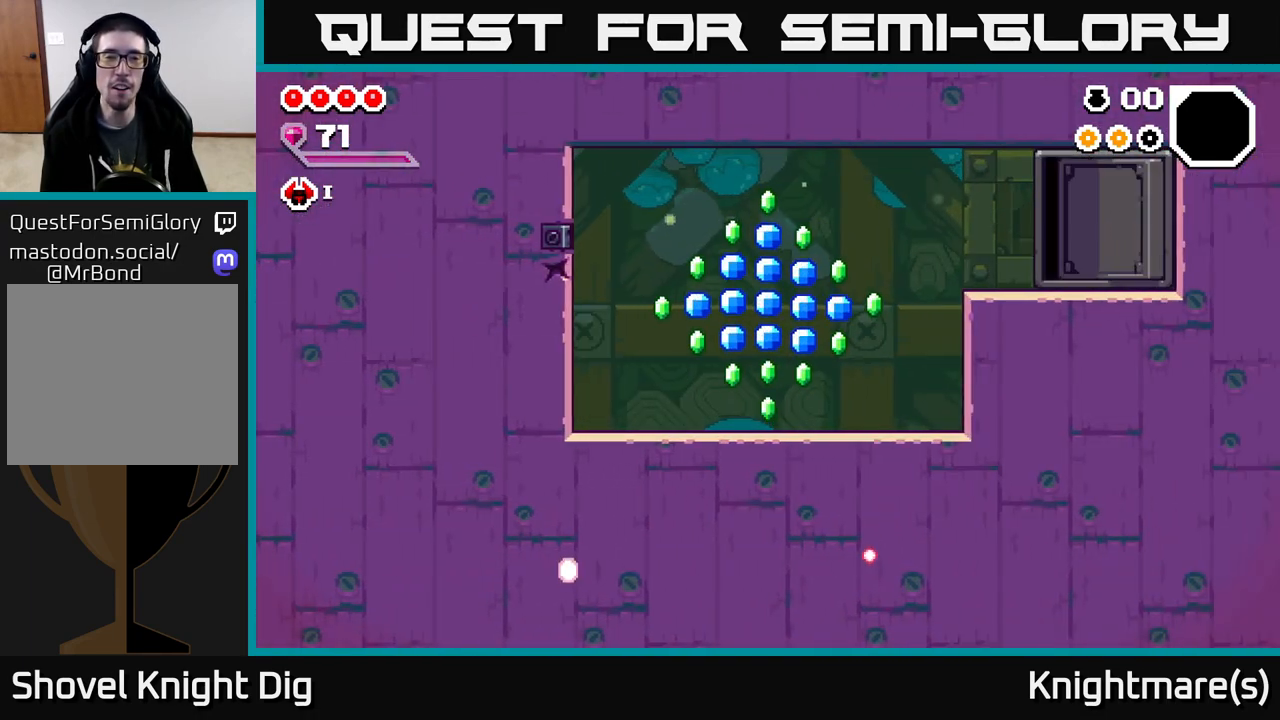
{"buttons": [], "left_stick": "left", "right_stick": "center", "events": [[500, "left_stick", "left"]]}
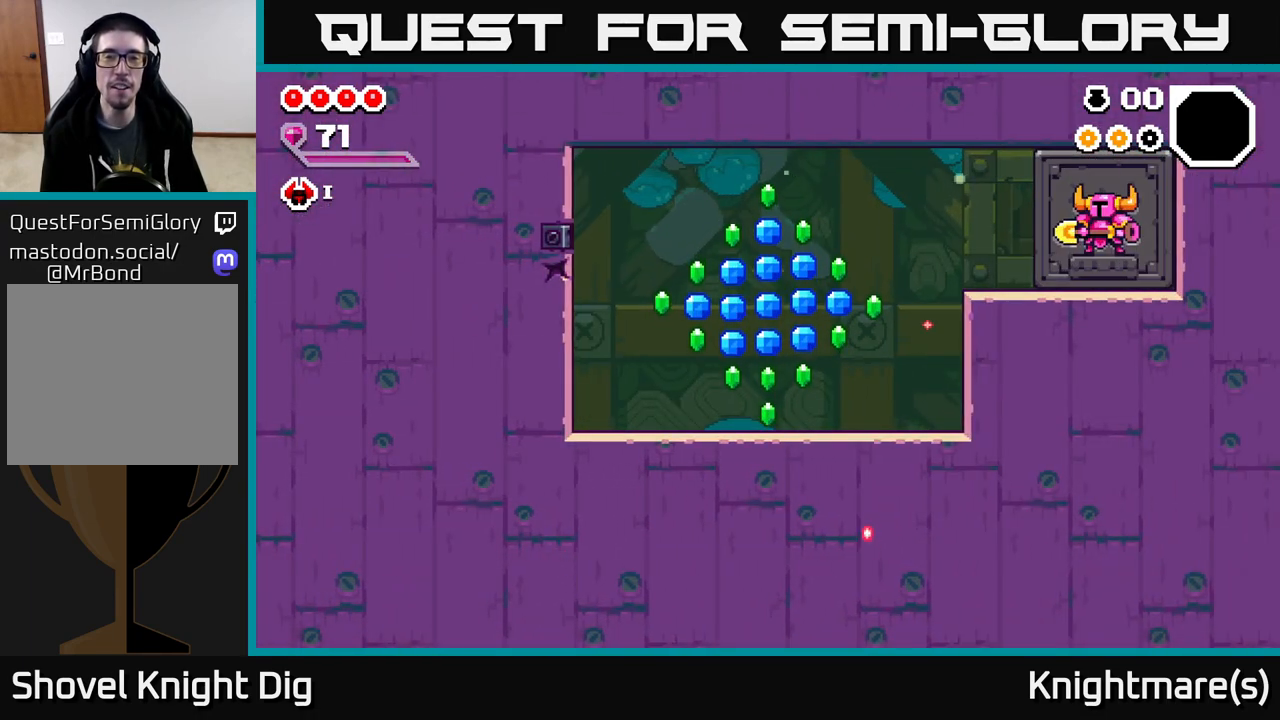
{"buttons": [], "left_stick": "left", "right_stick": "center", "events": []}
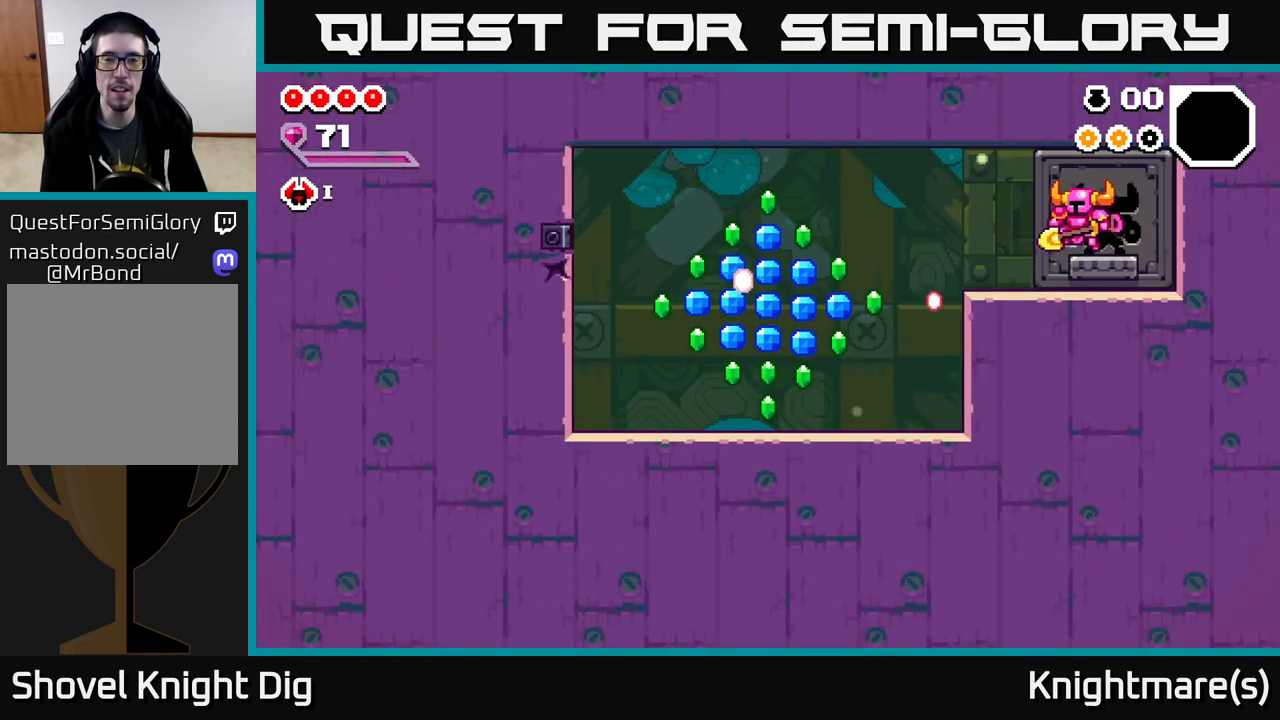
{"buttons": ["A"], "left_stick": "left", "right_stick": "center", "events": [[383, "A", "down"]]}
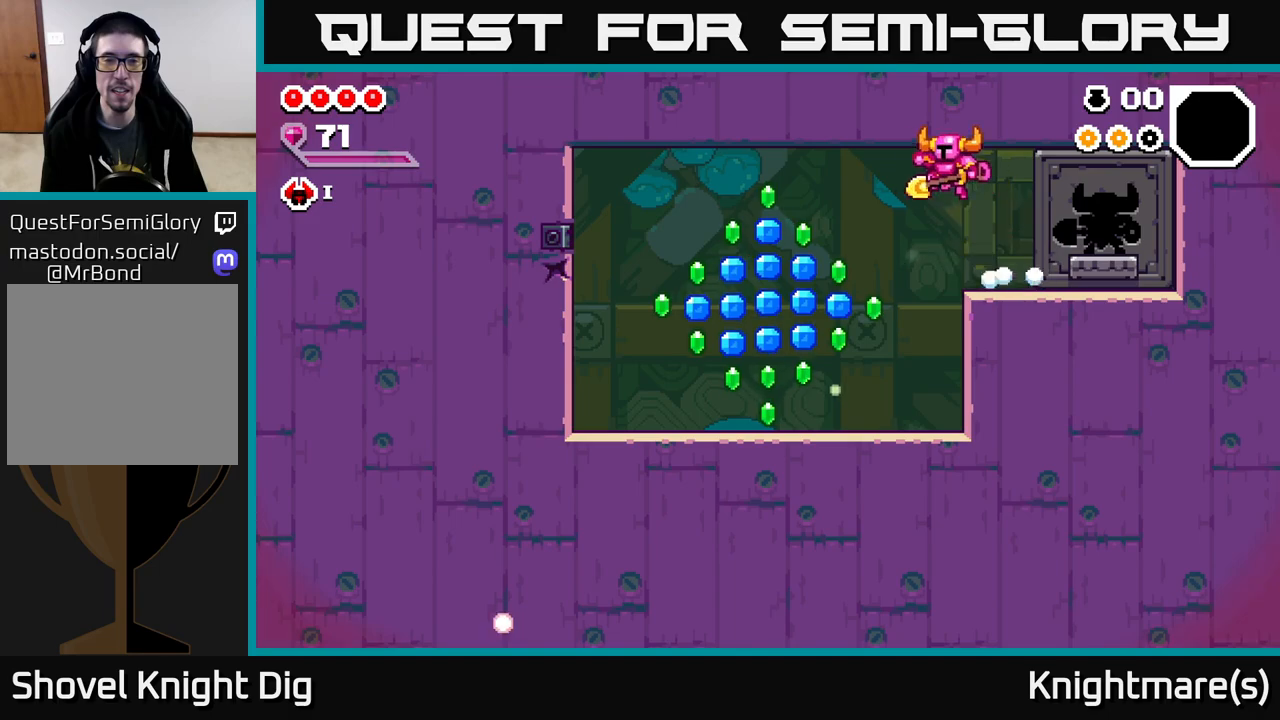
{"buttons": [], "left_stick": "left", "right_stick": "center", "events": [[17, "A", "up"]]}
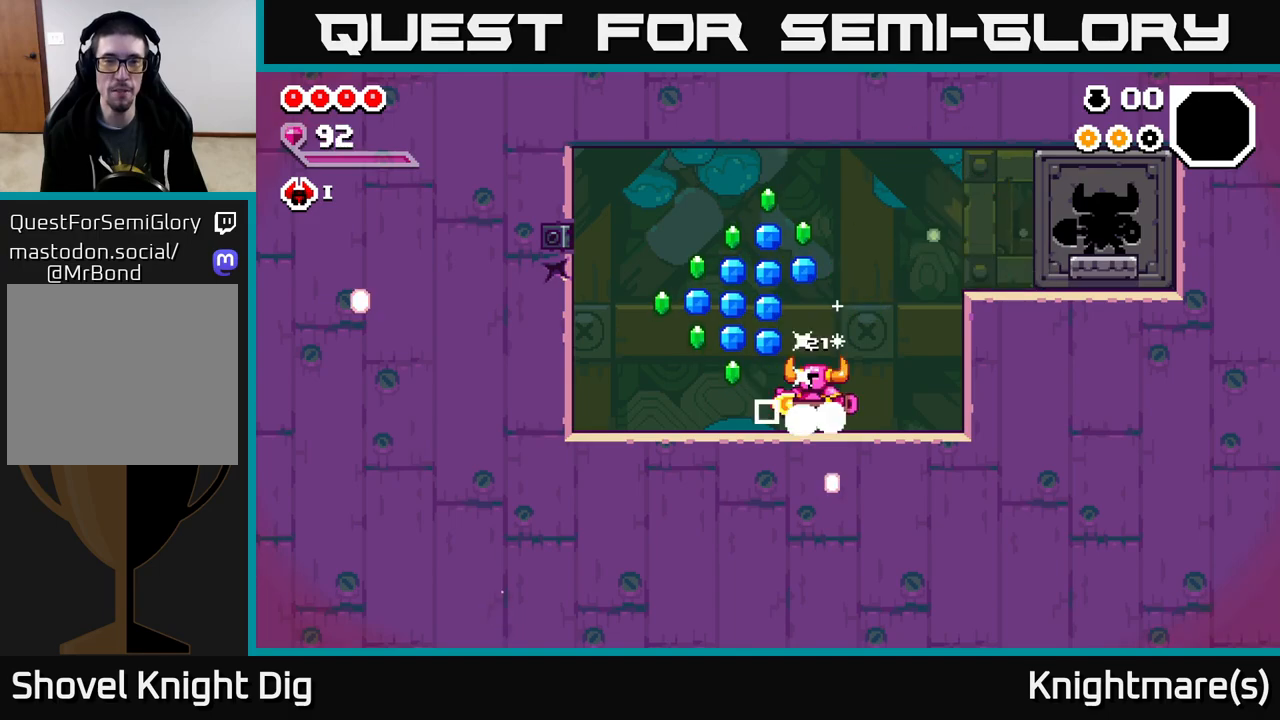
{"buttons": ["A"], "left_stick": "right", "right_stick": "center", "events": [[267, "A", "down"], [450, "left_stick", "right"]]}
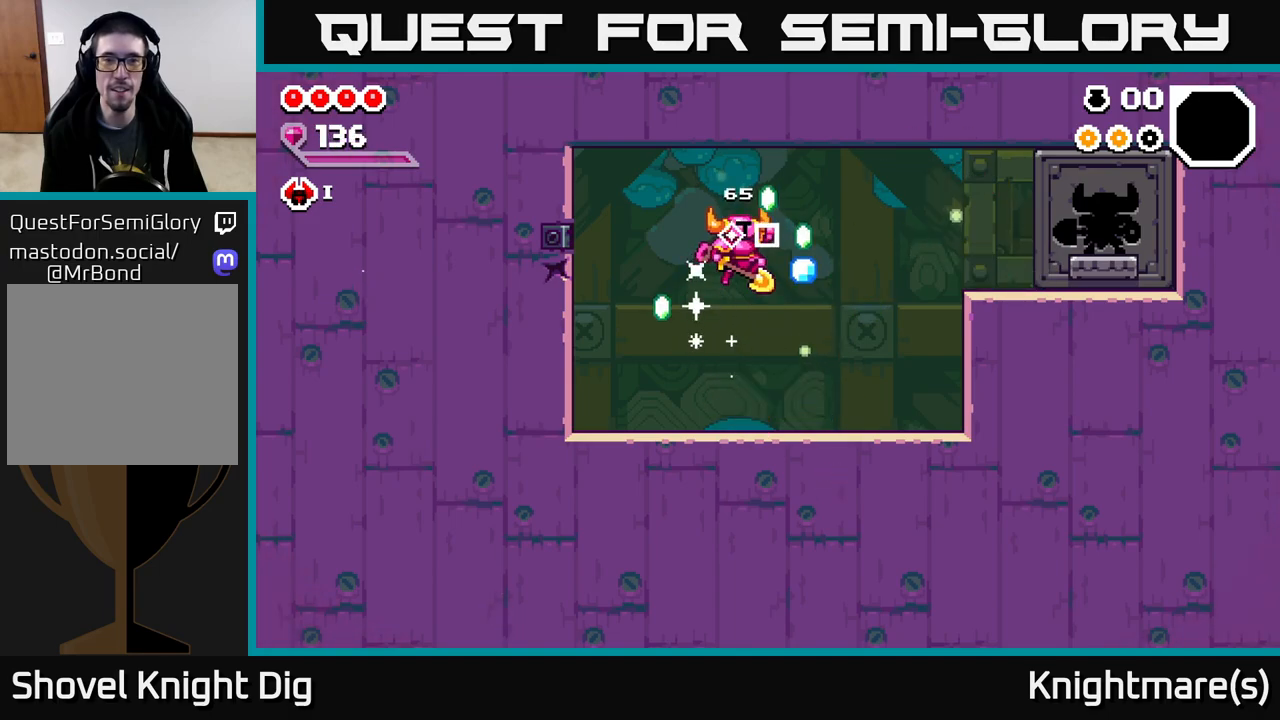
{"buttons": [], "left_stick": "left", "right_stick": "center", "events": [[167, "A", "up"], [250, "left_stick", "left"]]}
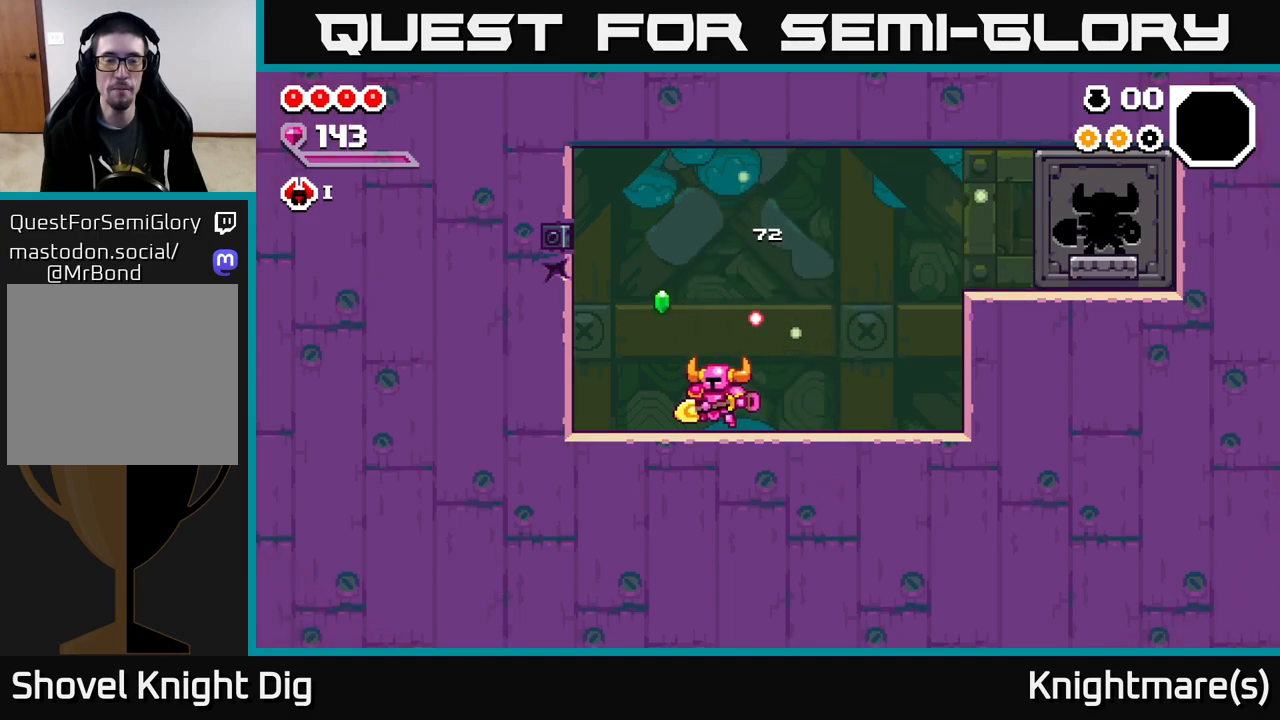
{"buttons": [], "left_stick": "right", "right_stick": "center", "events": [[100, "A", "down"], [200, "X", "down"], [350, "A", "up"], [350, "X", "up"], [383, "left_stick", "center"], [467, "left_stick", "right"]]}
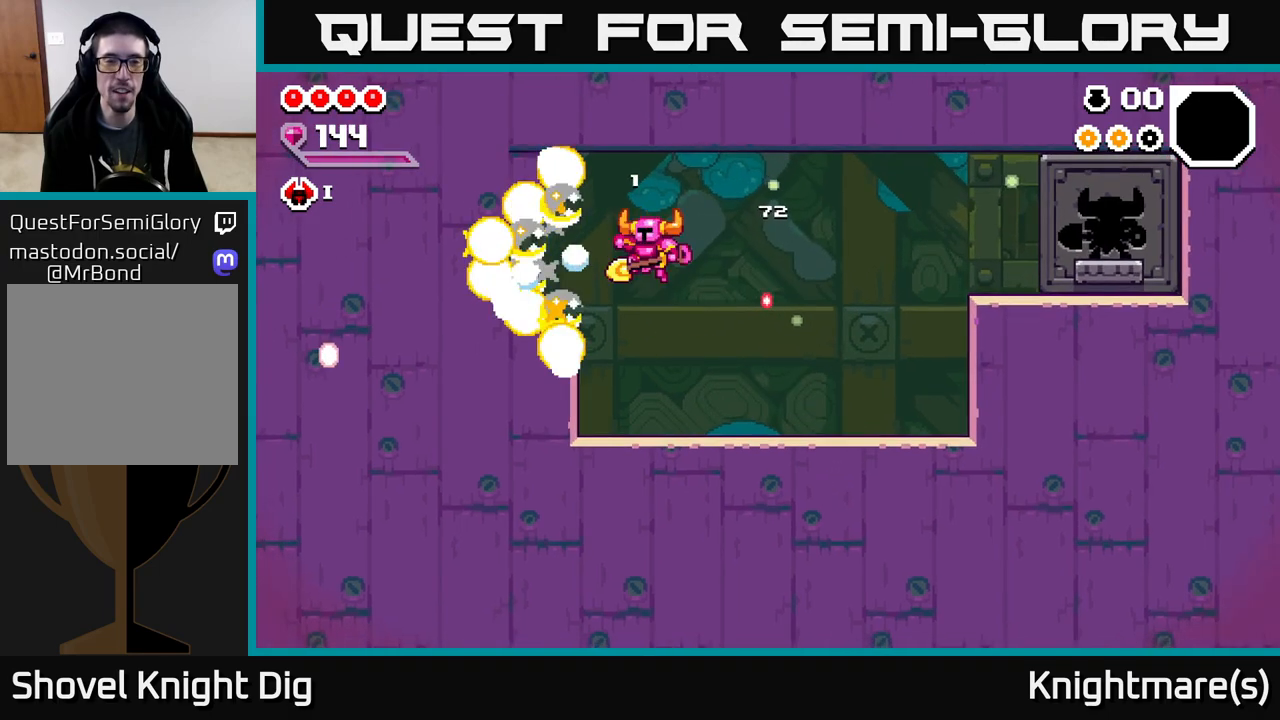
{"buttons": [], "left_stick": "center", "right_stick": "center", "events": [[183, "left_stick", "center"], [250, "left_stick", "left"], [450, "left_stick", "center"]]}
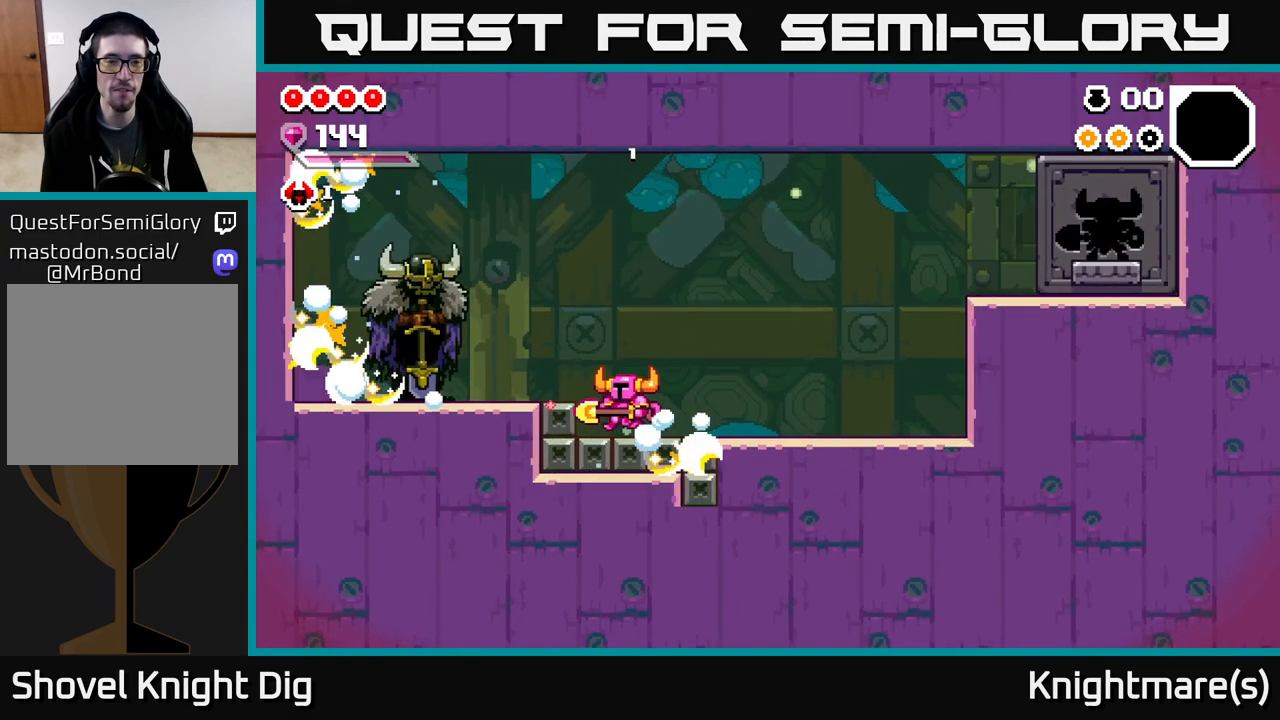
{"buttons": [], "left_stick": "left", "right_stick": "center", "events": [[267, "A", "down"], [300, "left_stick", "left"], [350, "A", "up"]]}
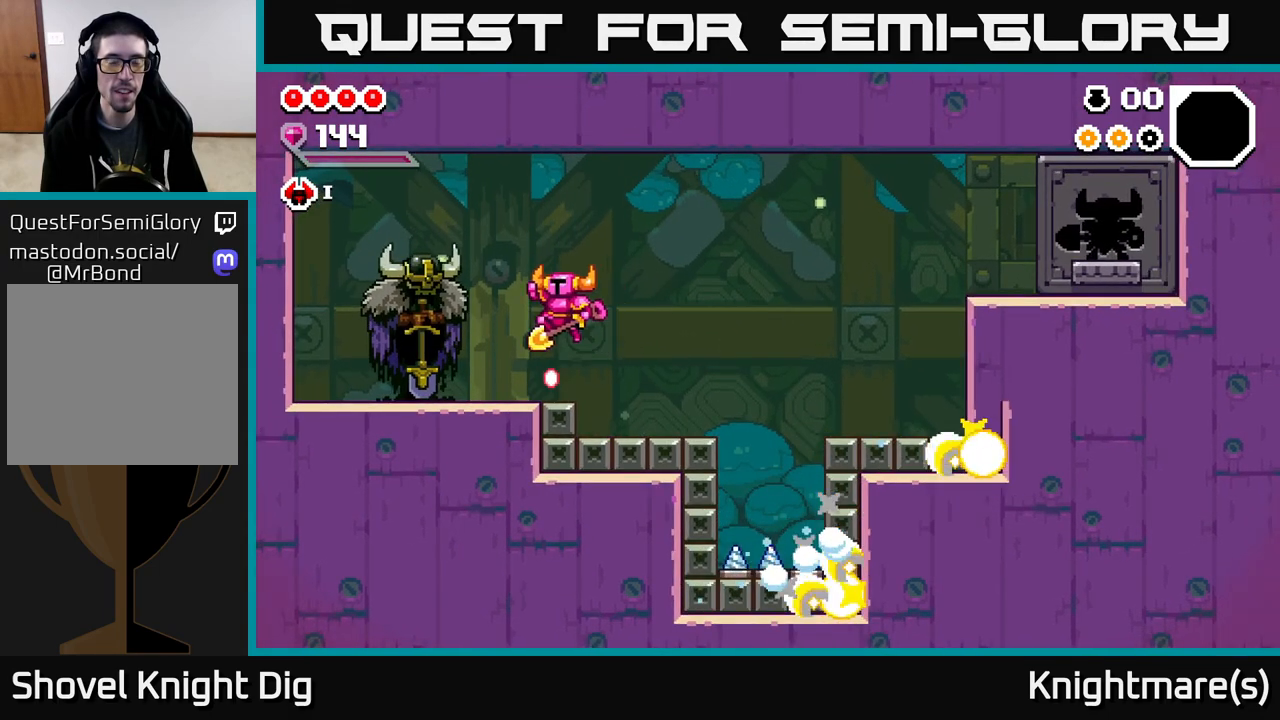
{"buttons": [], "left_stick": "right", "right_stick": "center", "events": [[217, "left_stick", "center"], [400, "left_stick", "right"]]}
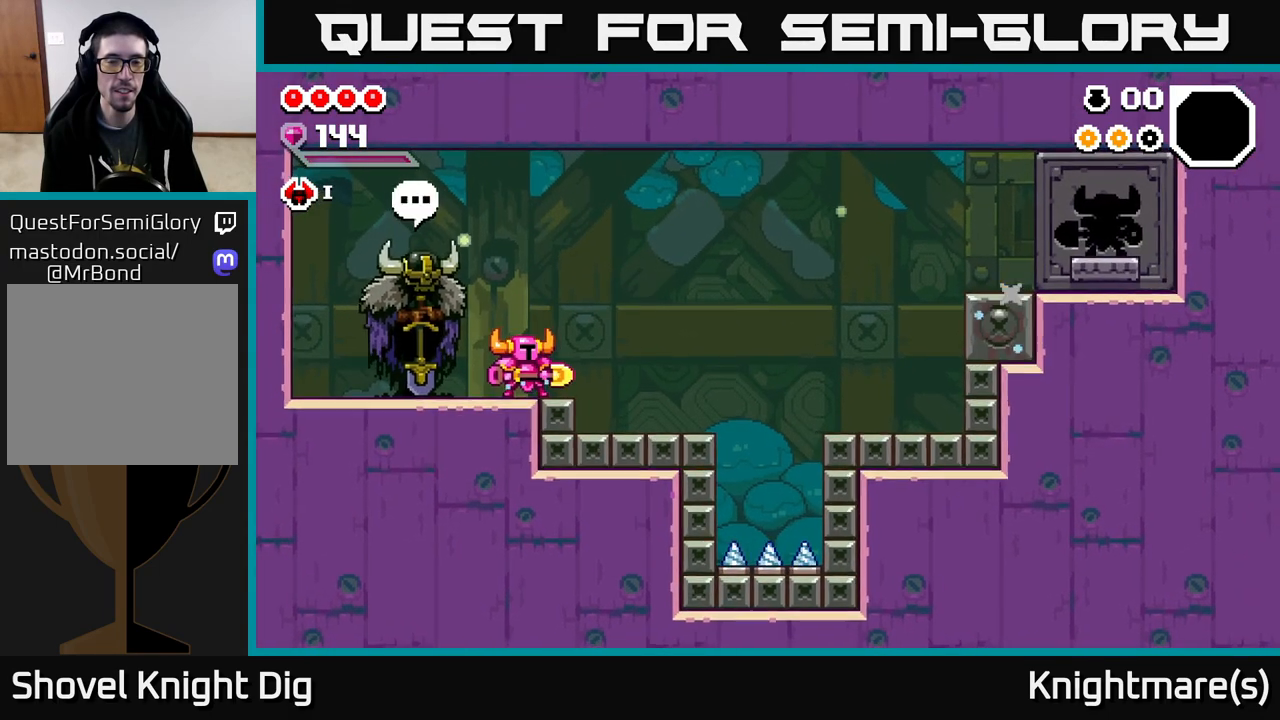
{"buttons": [], "left_stick": "left", "right_stick": "center", "events": [[267, "left_stick", "left"]]}
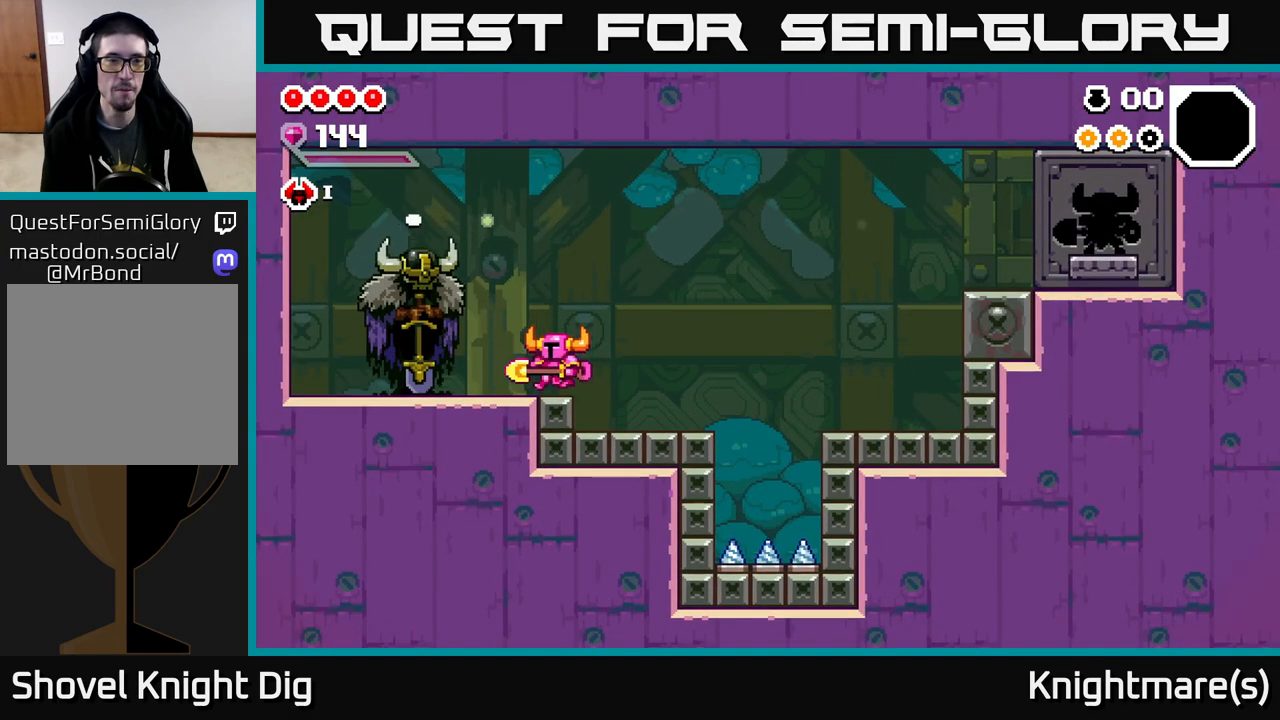
{"buttons": [], "left_stick": "center", "right_stick": "center", "events": [[267, "X", "down"], [350, "X", "up"], [467, "left_stick", "center"]]}
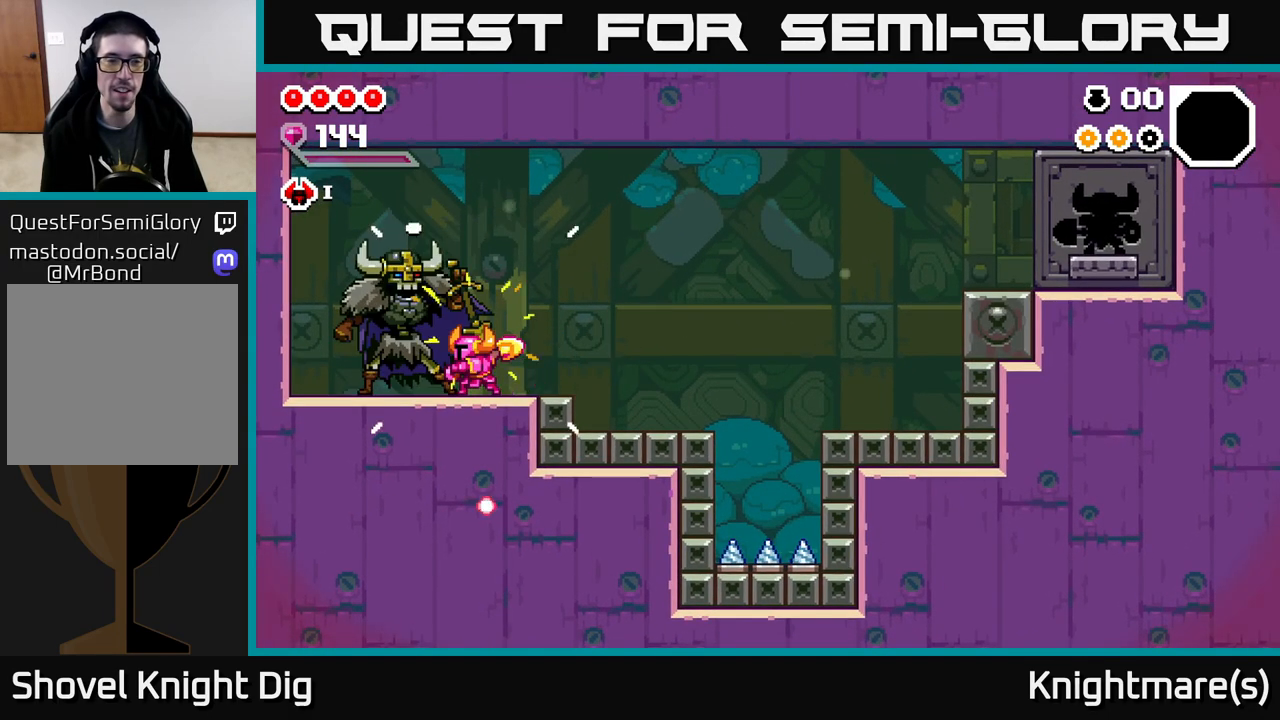
{"buttons": [], "left_stick": "center", "right_stick": "center", "events": []}
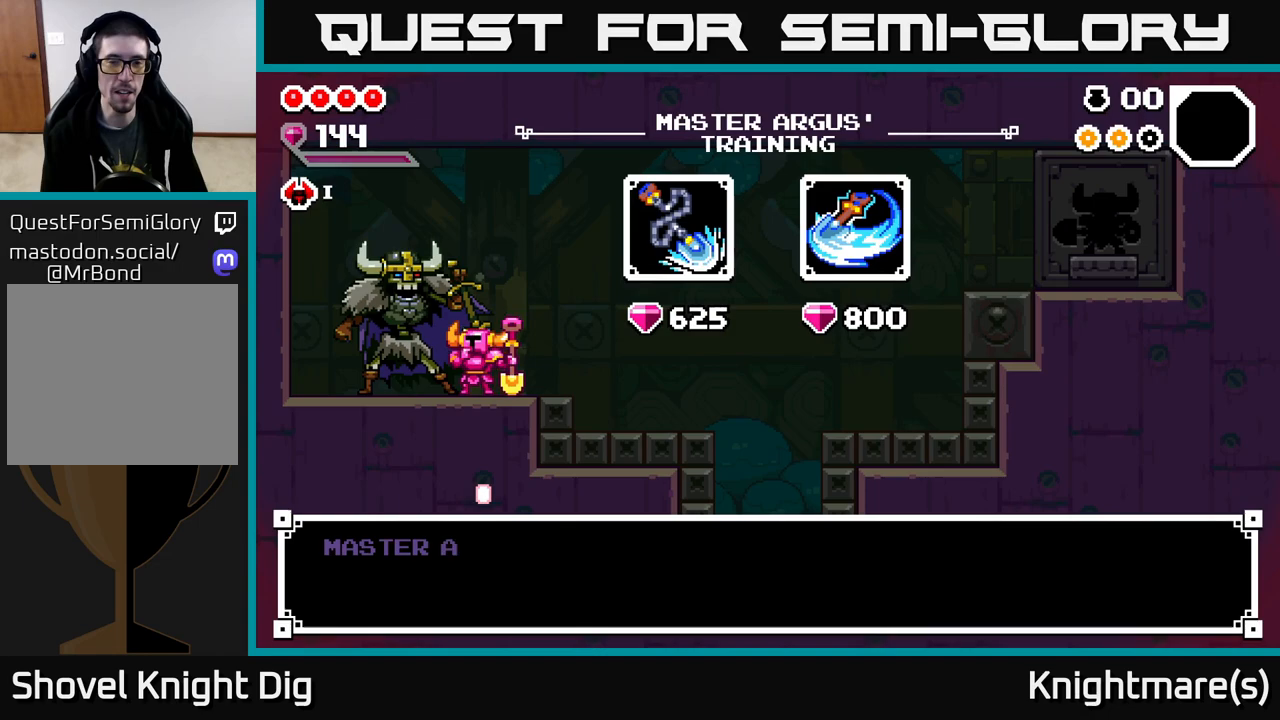
{"buttons": [], "left_stick": "center", "right_stick": "center", "events": [[333, "A", "down"], [417, "A", "up"]]}
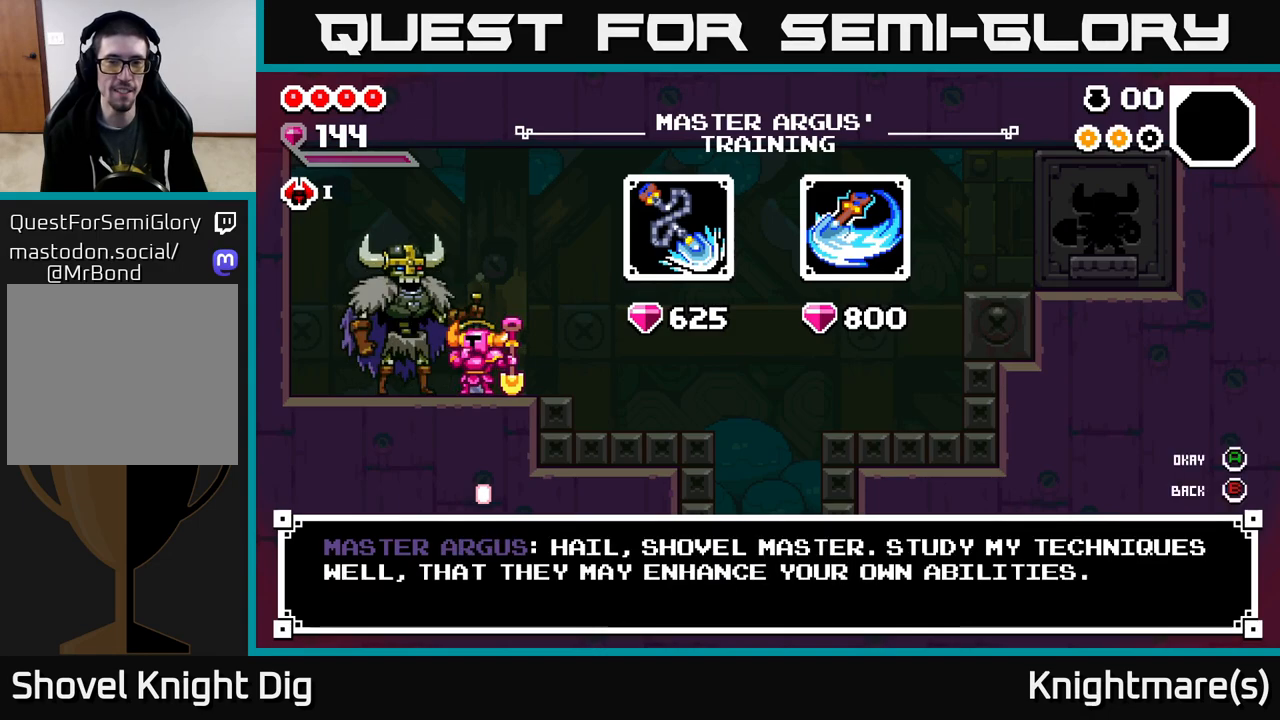
{"buttons": [], "left_stick": "center", "right_stick": "center", "events": [[133, "left_stick", "right"], [317, "left_stick", "center"]]}
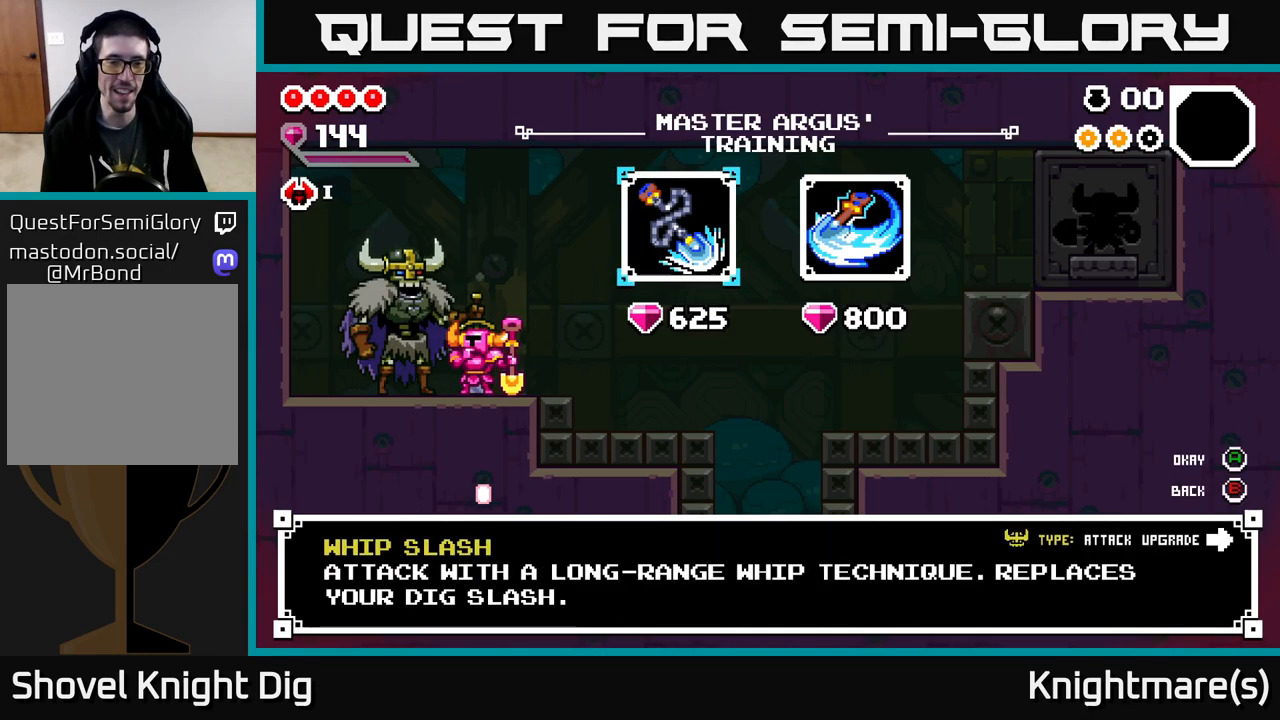
{"buttons": [], "left_stick": "center", "right_stick": "center", "events": [[67, "left_stick", "right"], [267, "left_stick", "center"], [283, "B", "down"], [400, "B", "up"]]}
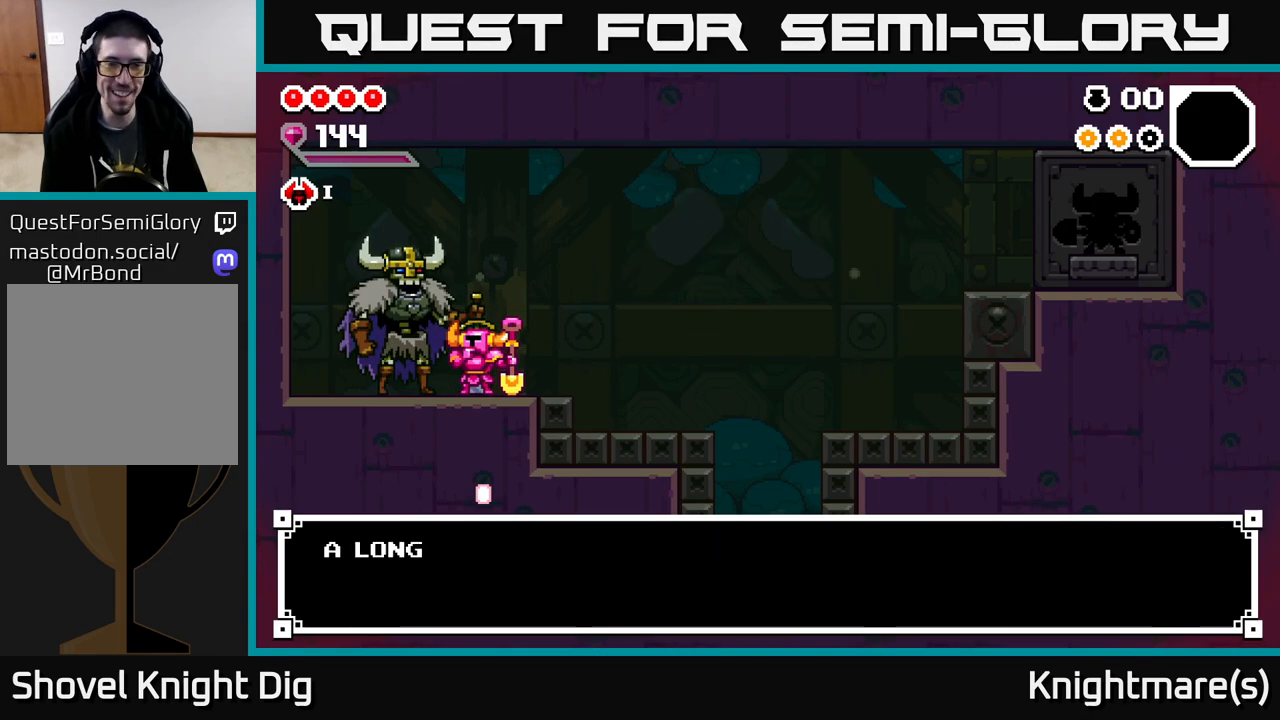
{"buttons": [], "left_stick": "center", "right_stick": "center", "events": [[17, "left_stick", "right"], [250, "B", "down"], [333, "left_stick", "center"], [350, "B", "up"]]}
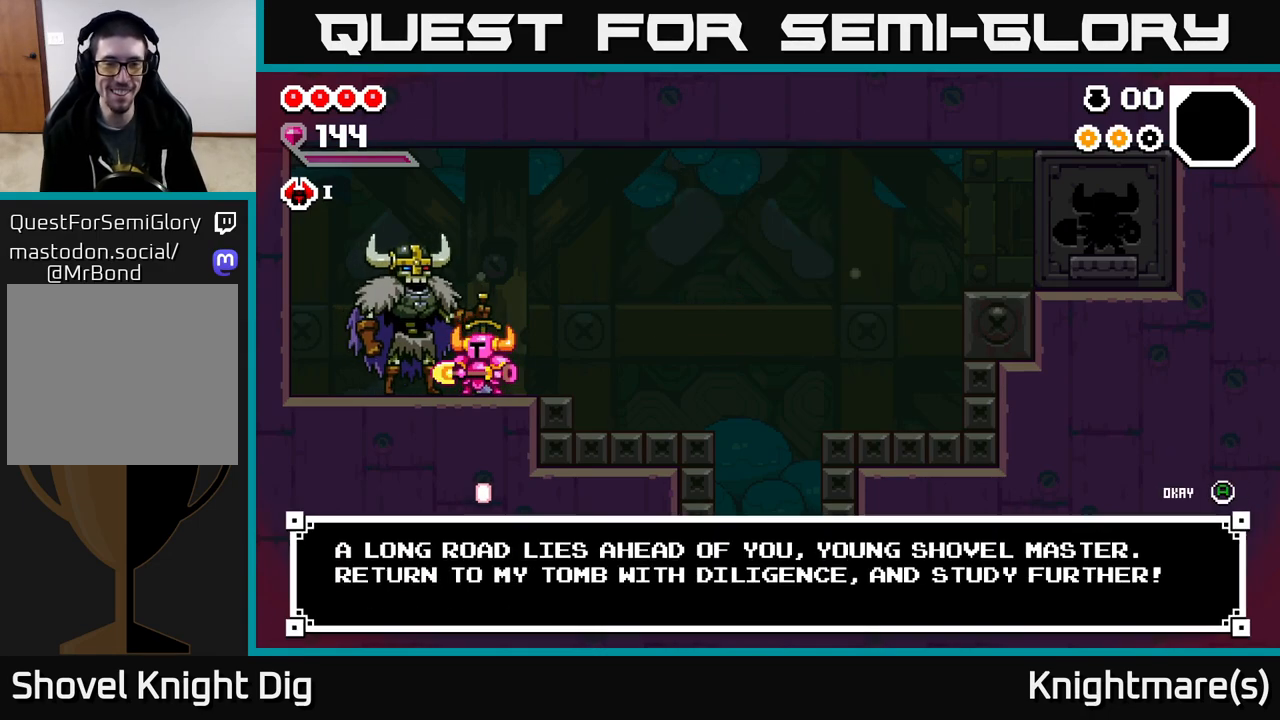
{"buttons": [], "left_stick": "right", "right_stick": "center", "events": [[33, "A", "down"], [83, "A", "up"], [150, "left_stick", "right"]]}
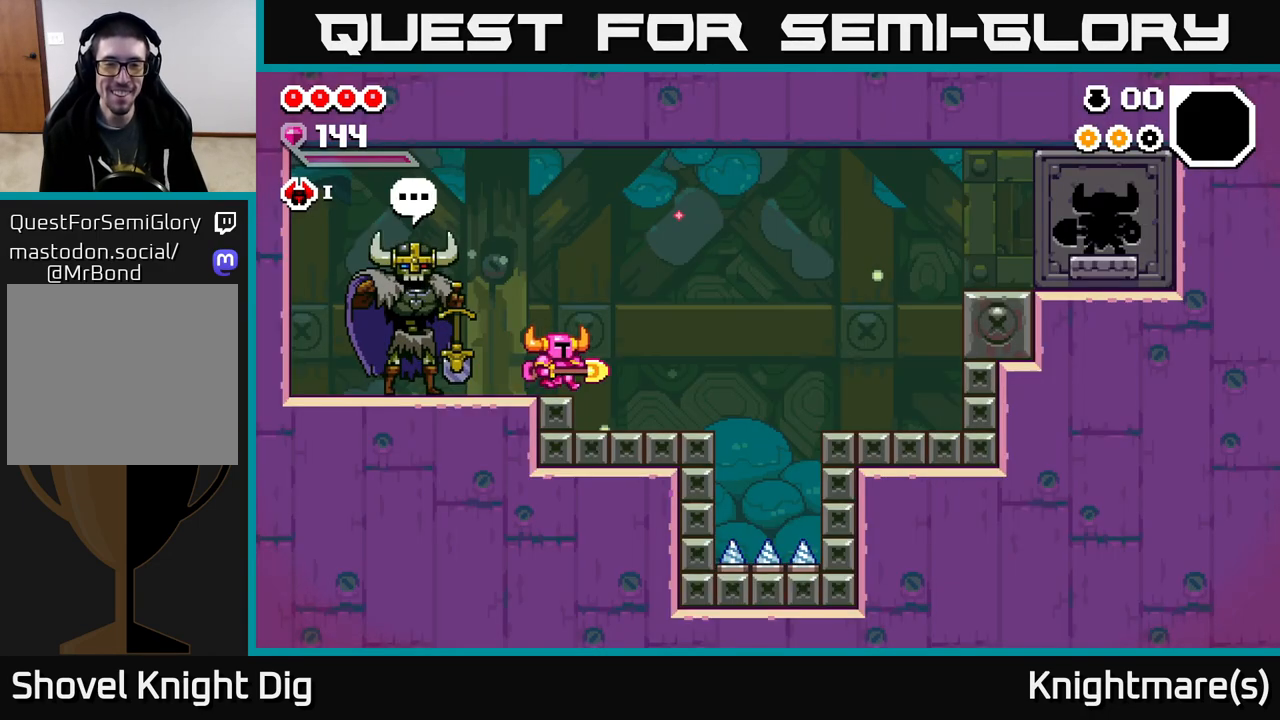
{"buttons": [], "left_stick": "right", "right_stick": "center", "events": []}
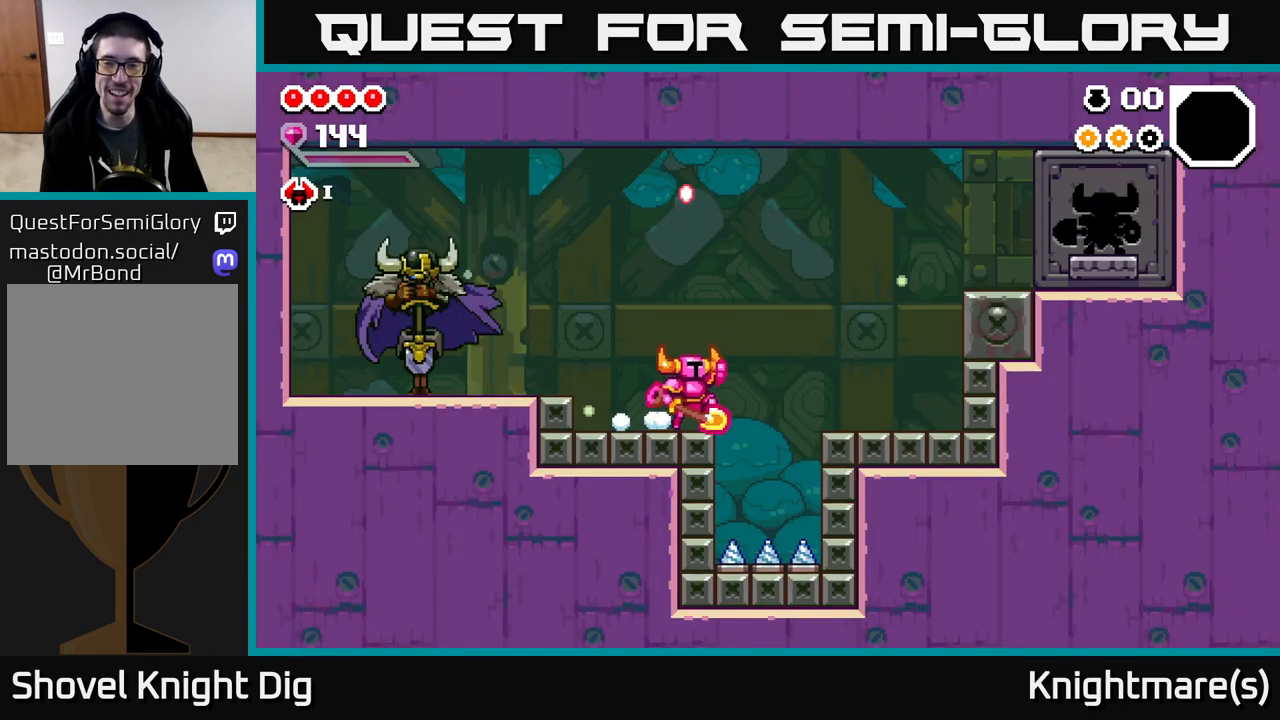
{"buttons": [], "left_stick": "right", "right_stick": "center", "events": [[17, "A", "down"], [283, "A", "up"]]}
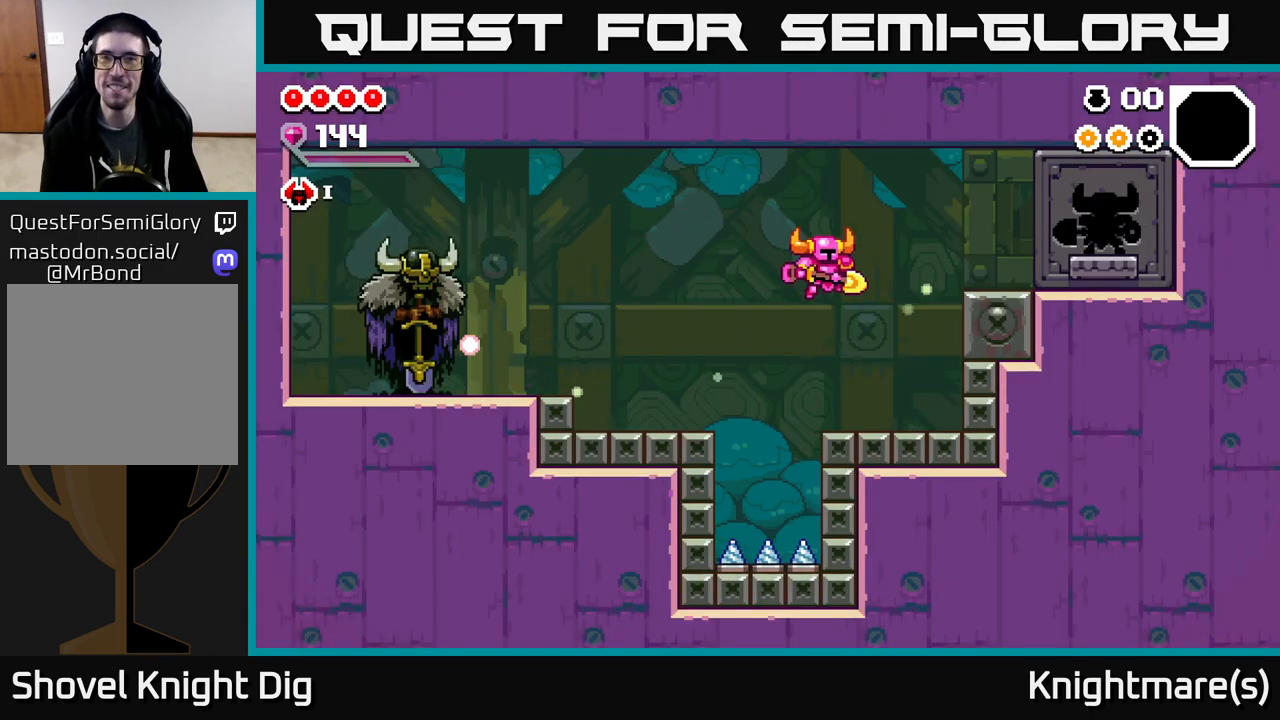
{"buttons": ["A"], "left_stick": "right", "right_stick": "center", "events": [[300, "A", "down"]]}
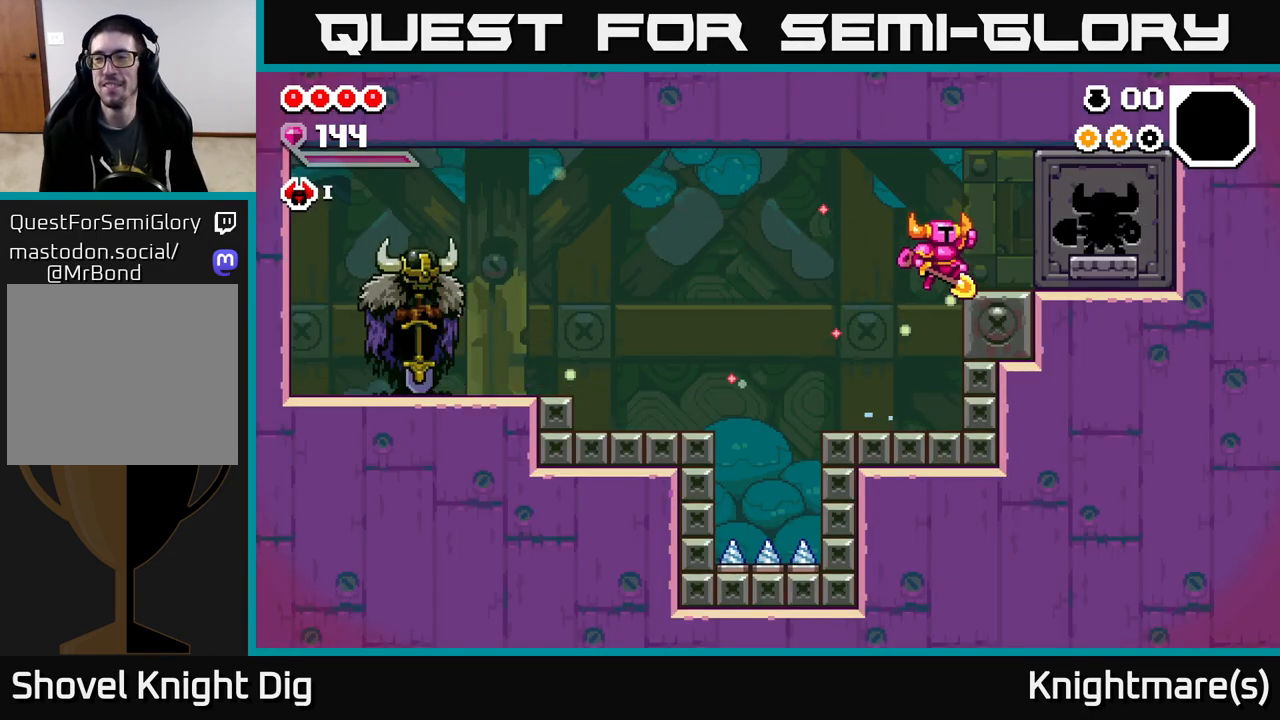
{"buttons": [], "left_stick": "right", "right_stick": "center", "events": [[33, "A", "up"], [317, "A", "down"], [400, "A", "up"]]}
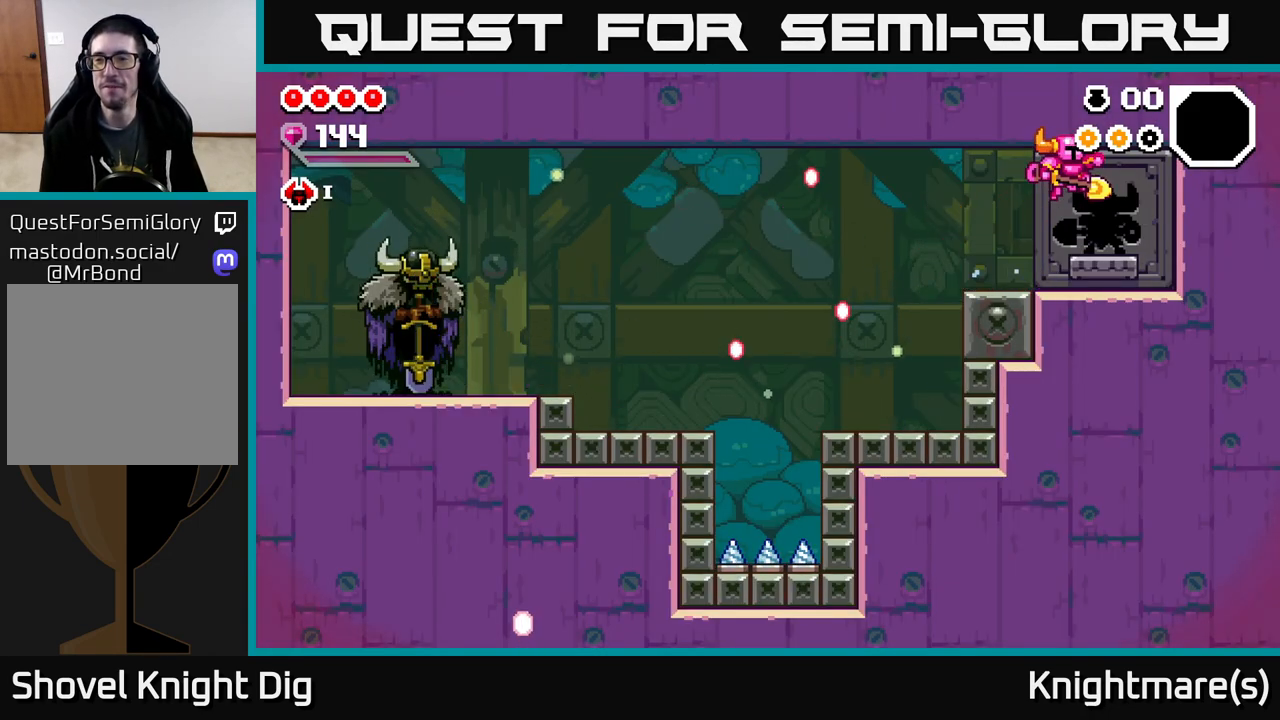
{"buttons": [], "left_stick": "center", "right_stick": "center", "events": [[200, "left_stick", "left"], [250, "left_stick", "center"]]}
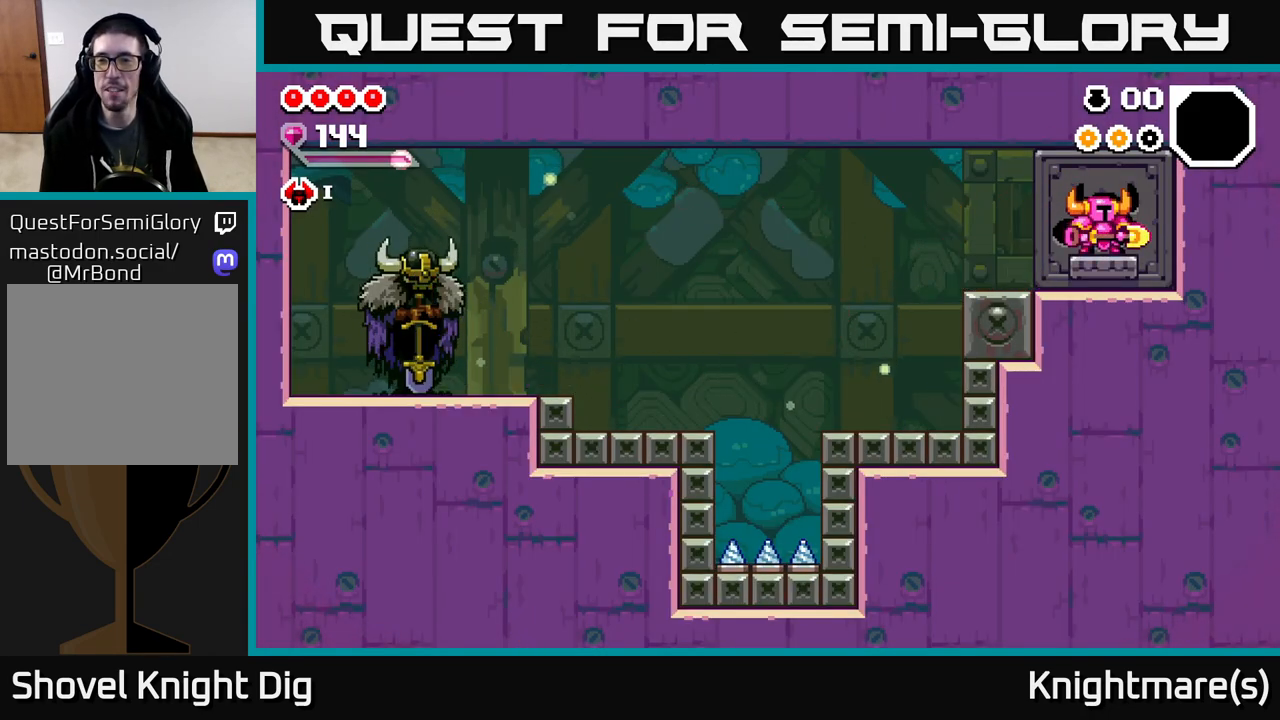
{"buttons": [], "left_stick": "center", "right_stick": "center", "events": []}
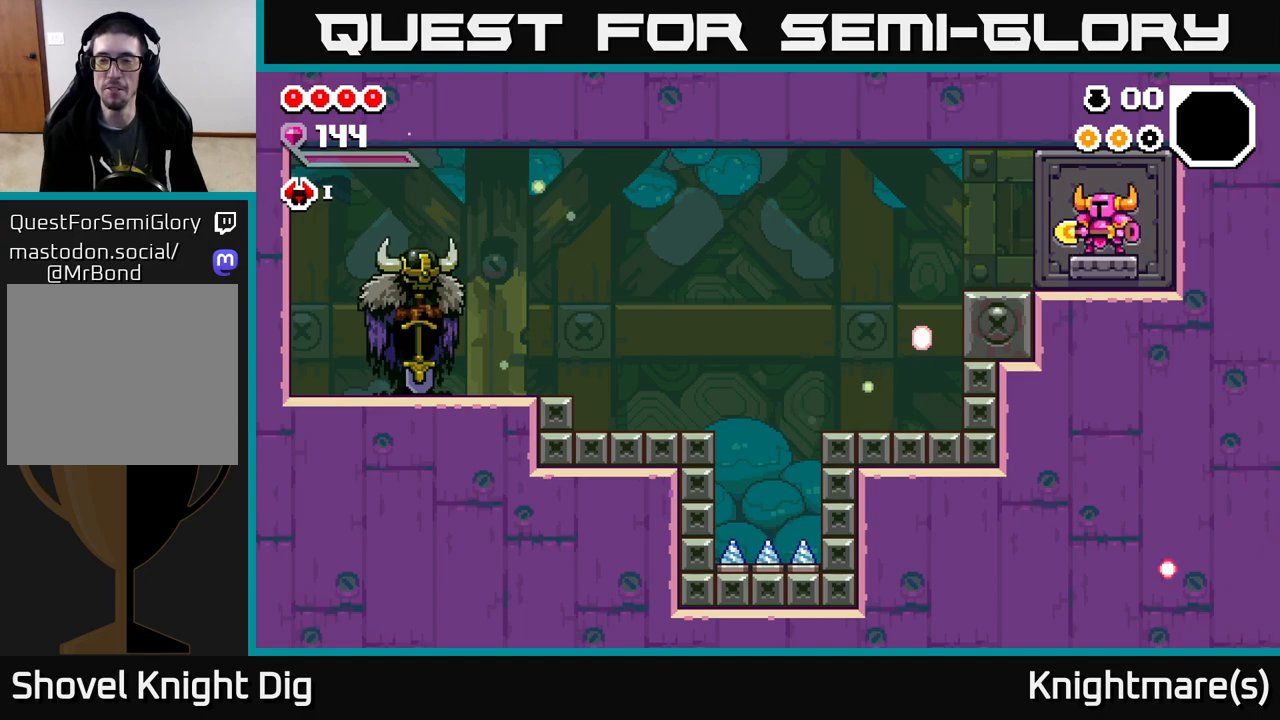
{"buttons": [], "left_stick": "center", "right_stick": "center", "events": []}
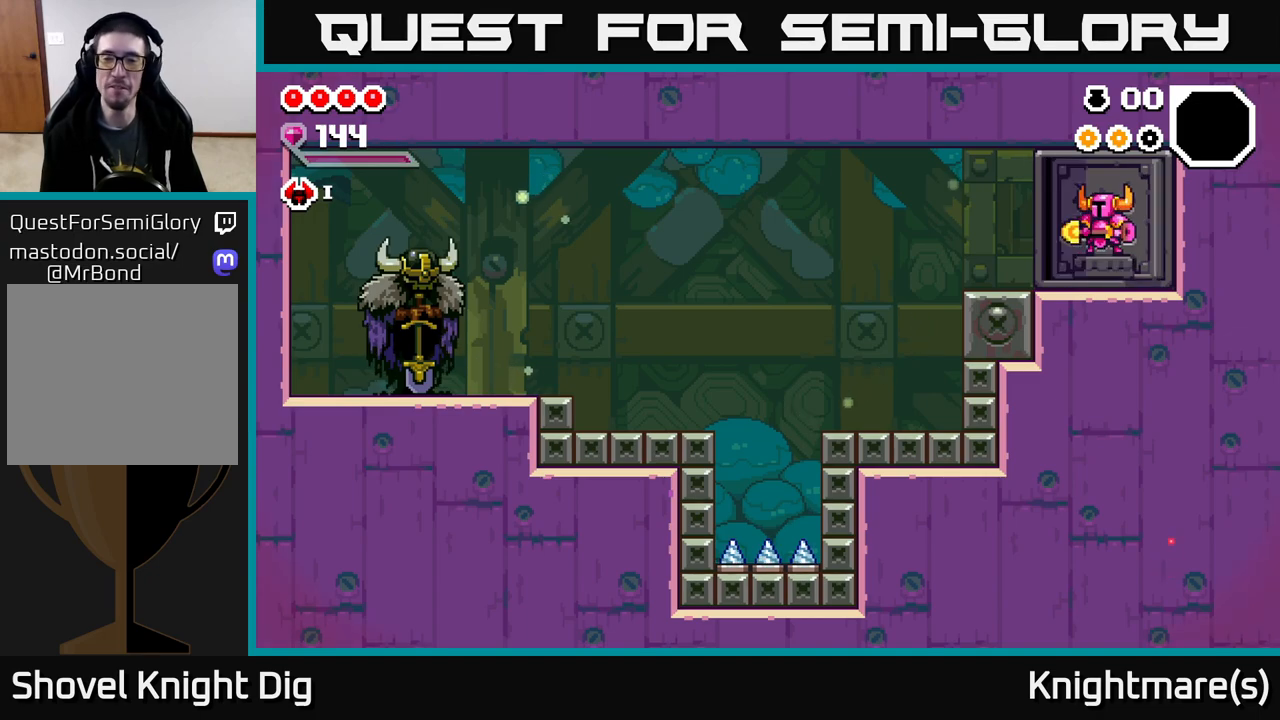
{"buttons": [], "left_stick": "center", "right_stick": "center", "events": []}
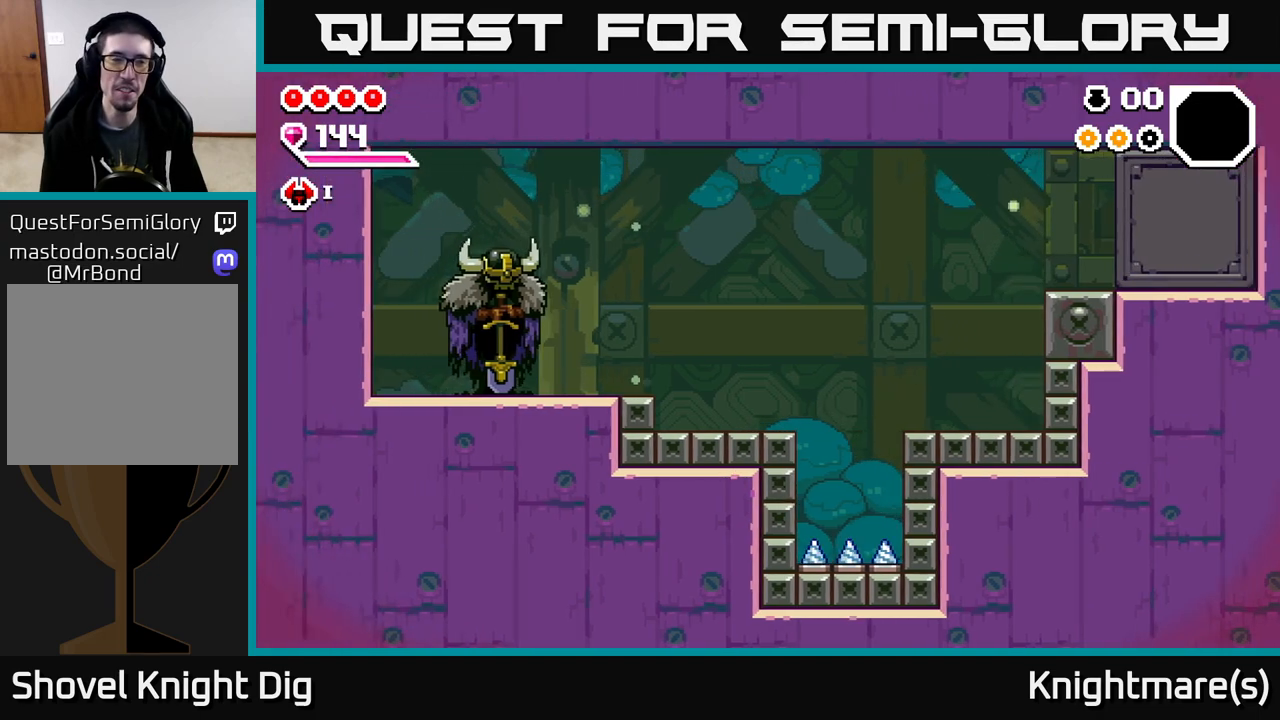
{"buttons": [], "left_stick": "center", "right_stick": "center", "events": []}
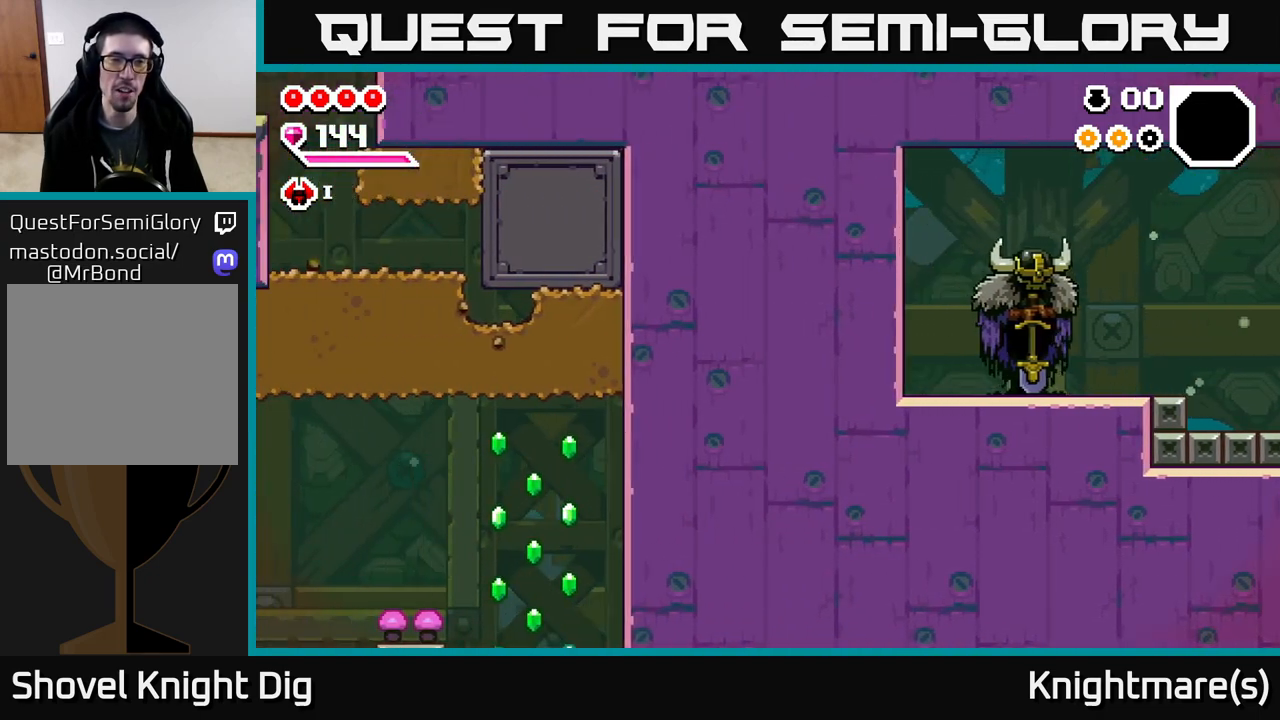
{"buttons": [], "left_stick": "center", "right_stick": "center", "events": []}